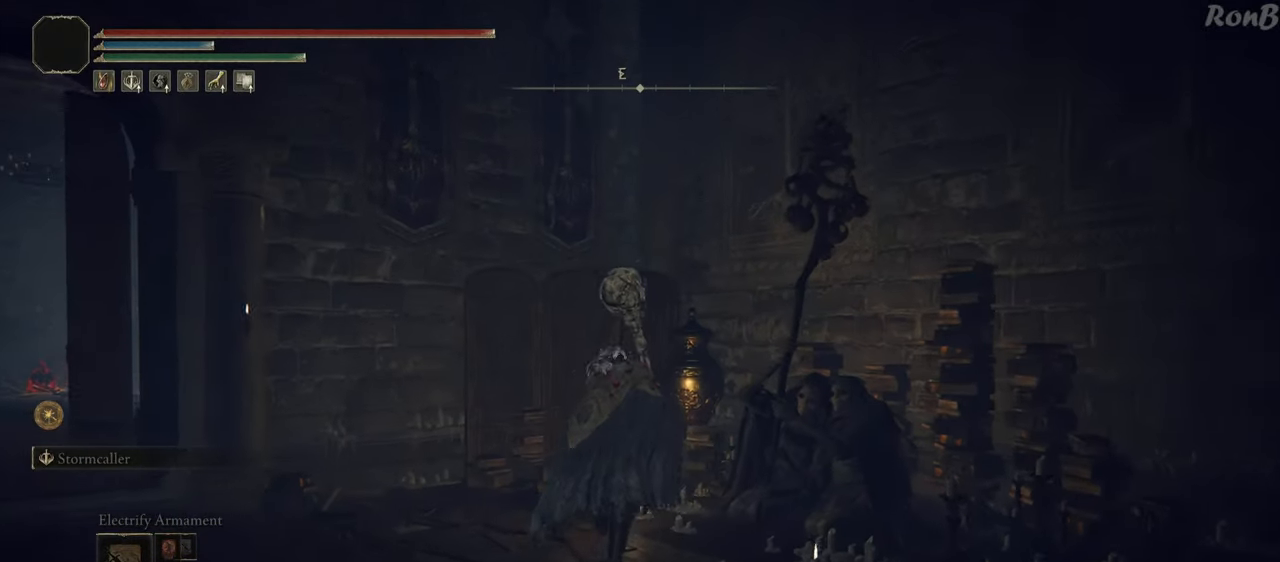
Gameplay with a controller (PlayStation layout); each line is a JSON object with the inputs held at the frame after it. "events" lists button and stick changes between this image and that frame as [ms after this image, input, new state], when the widget could be followed in between.
{"buttons": [], "left_stick": "center", "right_stick": "center", "events": [[133, "left_stick", "center"], [350, "left_stick", "down"], [467, "left_stick", "center"]]}
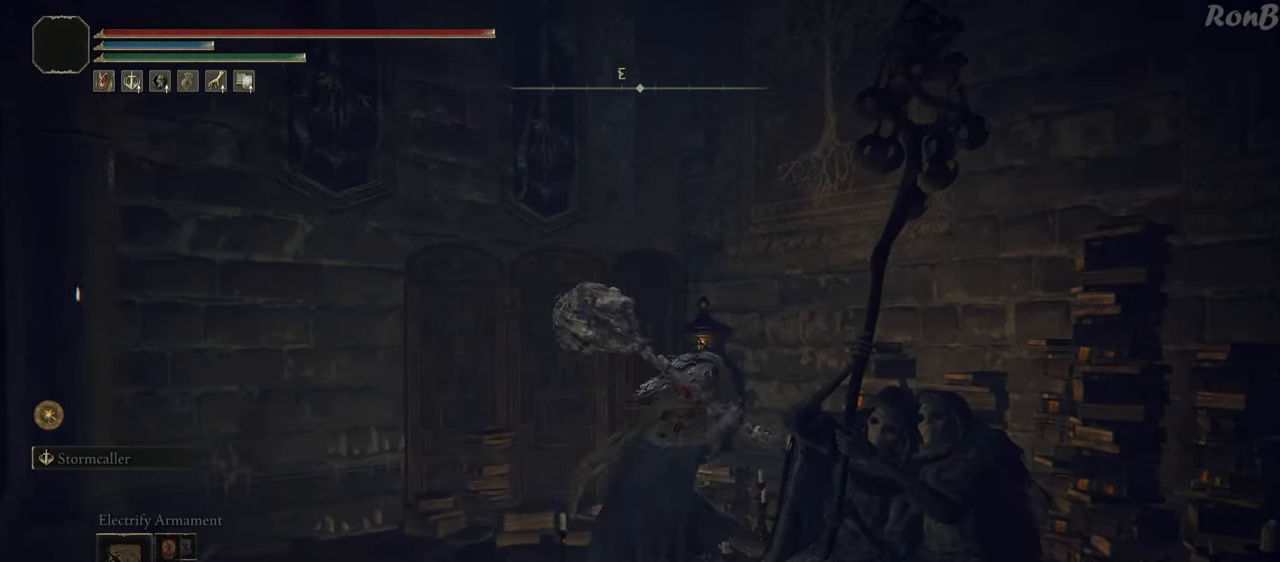
{"buttons": [], "left_stick": "right", "right_stick": "center", "events": [[300, "TRIANGLE", "down"], [383, "TRIANGLE", "up"], [433, "left_stick", "right"]]}
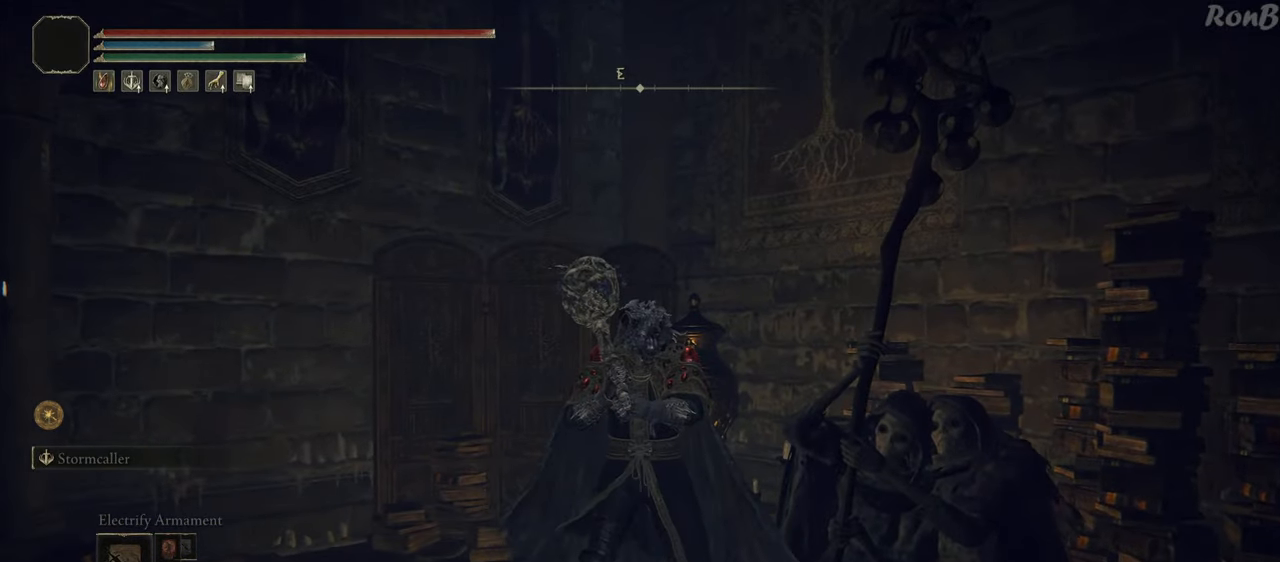
{"buttons": [], "left_stick": "down", "right_stick": "center", "events": [[83, "left_stick", "center"], [250, "TRIANGLE", "down"], [333, "TRIANGLE", "up"], [450, "left_stick", "down"]]}
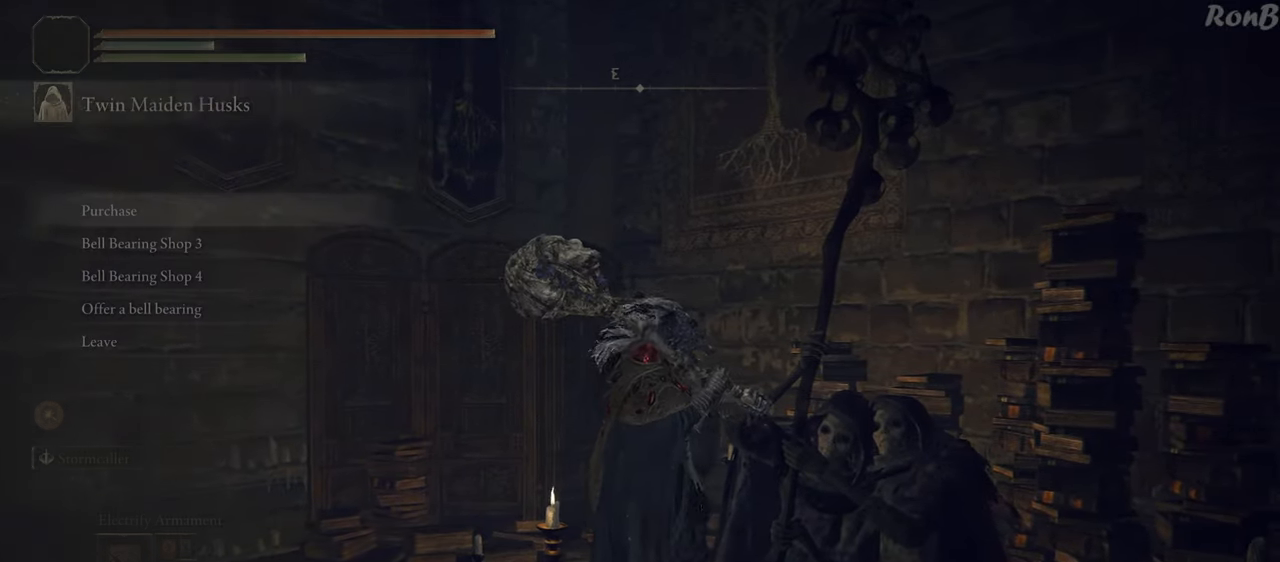
{"buttons": ["CROSS"], "left_stick": "center", "right_stick": "center", "events": [[67, "left_stick", "center"], [500, "CROSS", "down"]]}
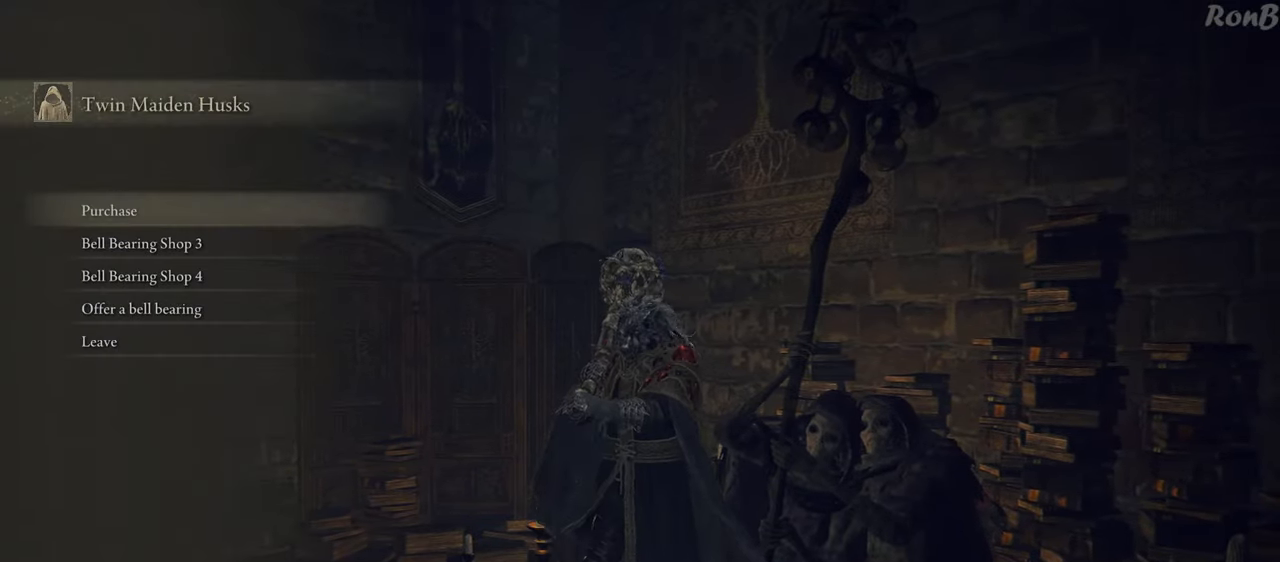
{"buttons": ["DPAD_DOWN"], "left_stick": "center", "right_stick": "center", "events": [[100, "CROSS", "up"], [467, "DPAD_DOWN", "down"]]}
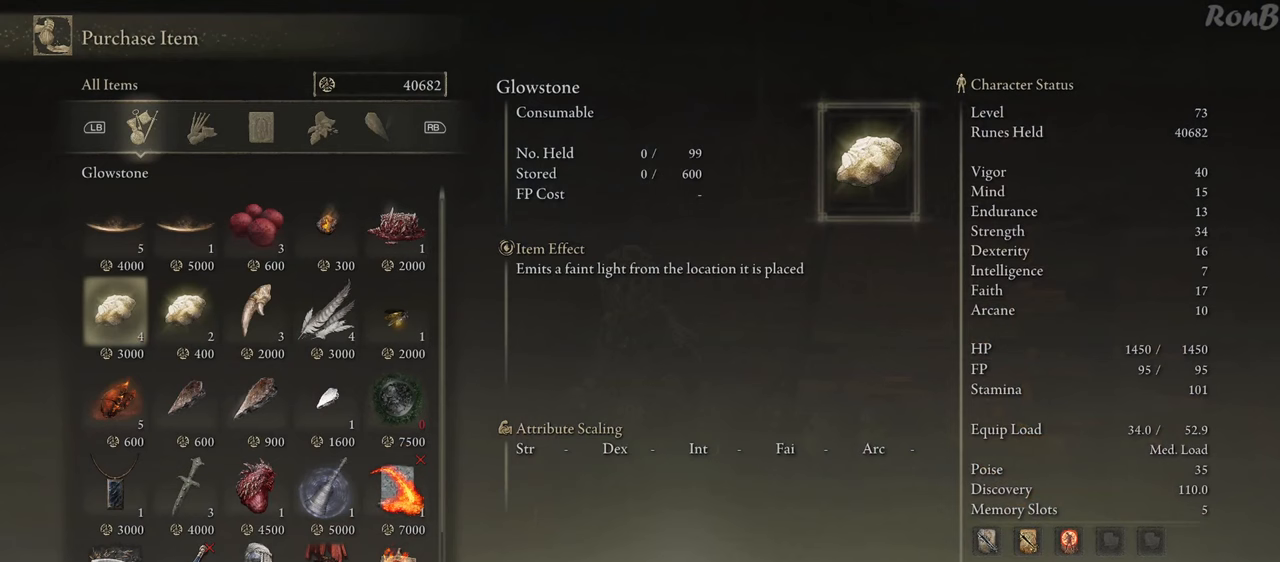
{"buttons": ["DPAD_DOWN"], "left_stick": "center", "right_stick": "center", "events": [[100, "DPAD_DOWN", "up"], [183, "DPAD_DOWN", "down"], [300, "DPAD_DOWN", "up"], [450, "DPAD_DOWN", "down"]]}
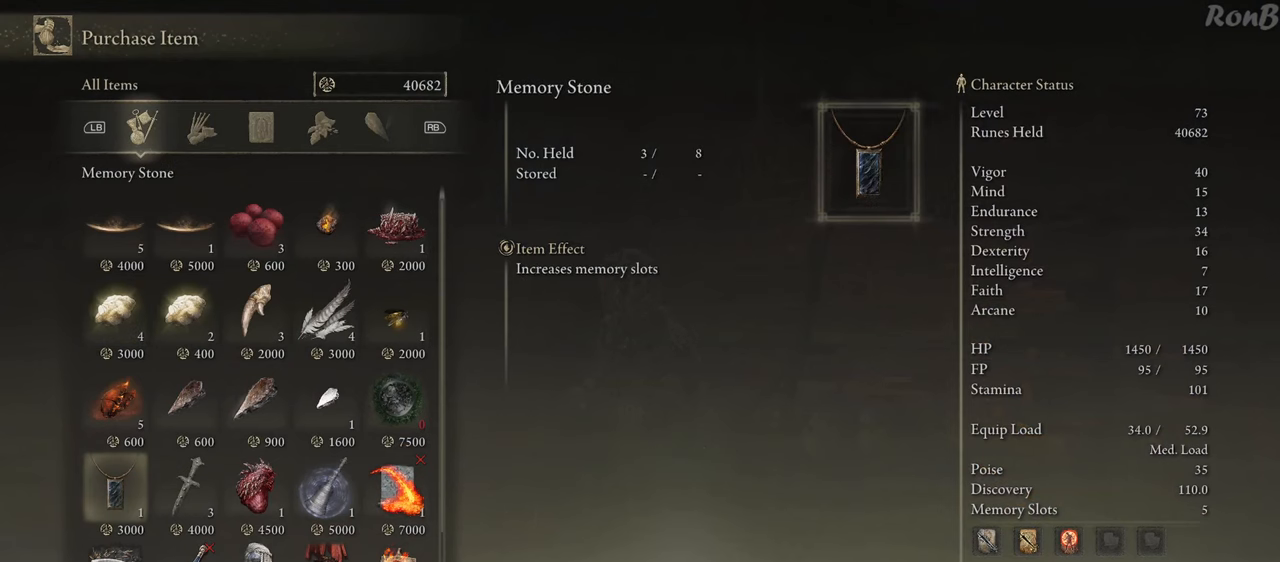
{"buttons": [], "left_stick": "center", "right_stick": "center", "events": [[50, "DPAD_DOWN", "up"], [367, "CIRCLE", "down"], [467, "CIRCLE", "up"]]}
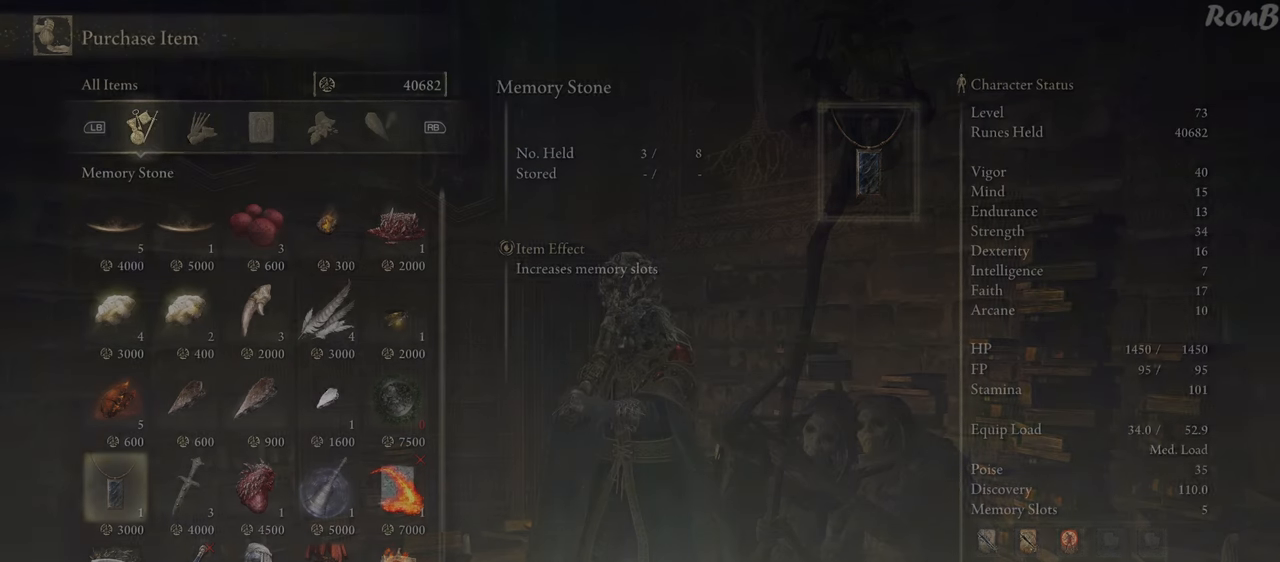
{"buttons": ["DPAD_DOWN"], "left_stick": "center", "right_stick": "center", "events": [[233, "DPAD_DOWN", "down"], [367, "DPAD_DOWN", "up"], [450, "DPAD_DOWN", "down"]]}
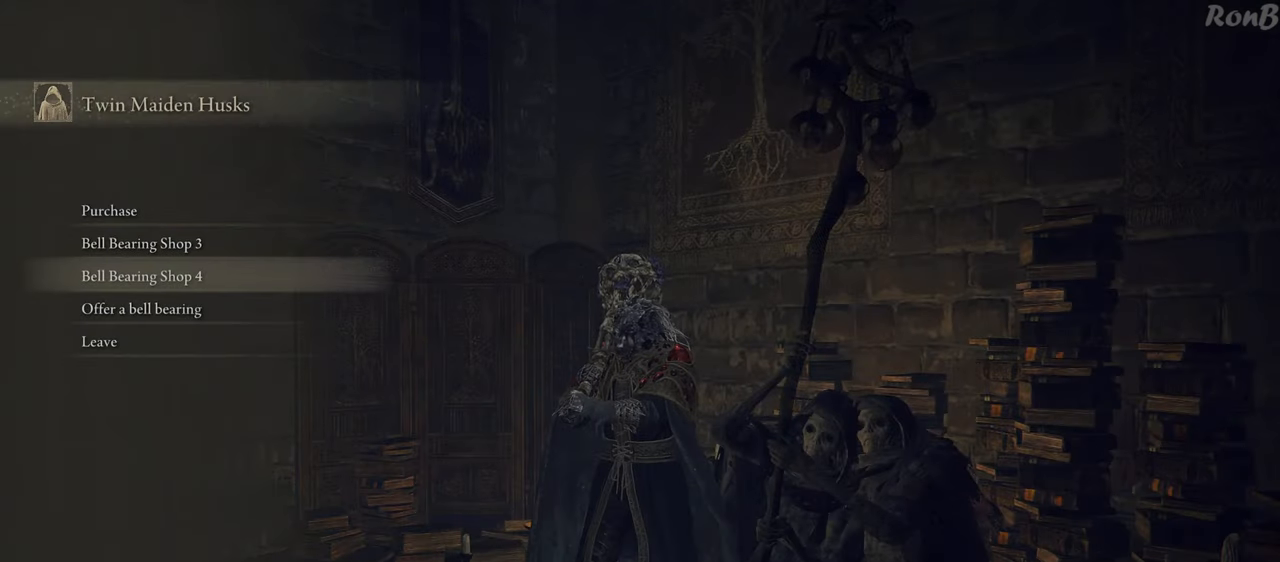
{"buttons": [], "left_stick": "center", "right_stick": "center", "events": [[83, "DPAD_DOWN", "up"], [167, "DPAD_DOWN", "down"], [300, "DPAD_DOWN", "up"], [333, "CROSS", "down"], [417, "CROSS", "up"]]}
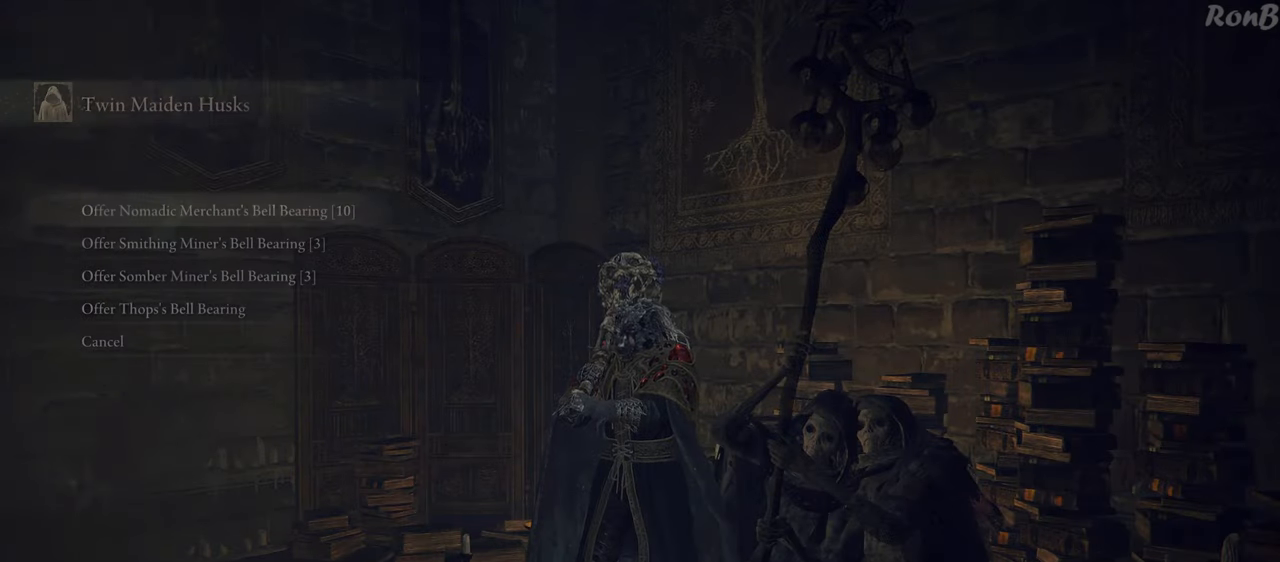
{"buttons": [], "left_stick": "center", "right_stick": "center", "events": []}
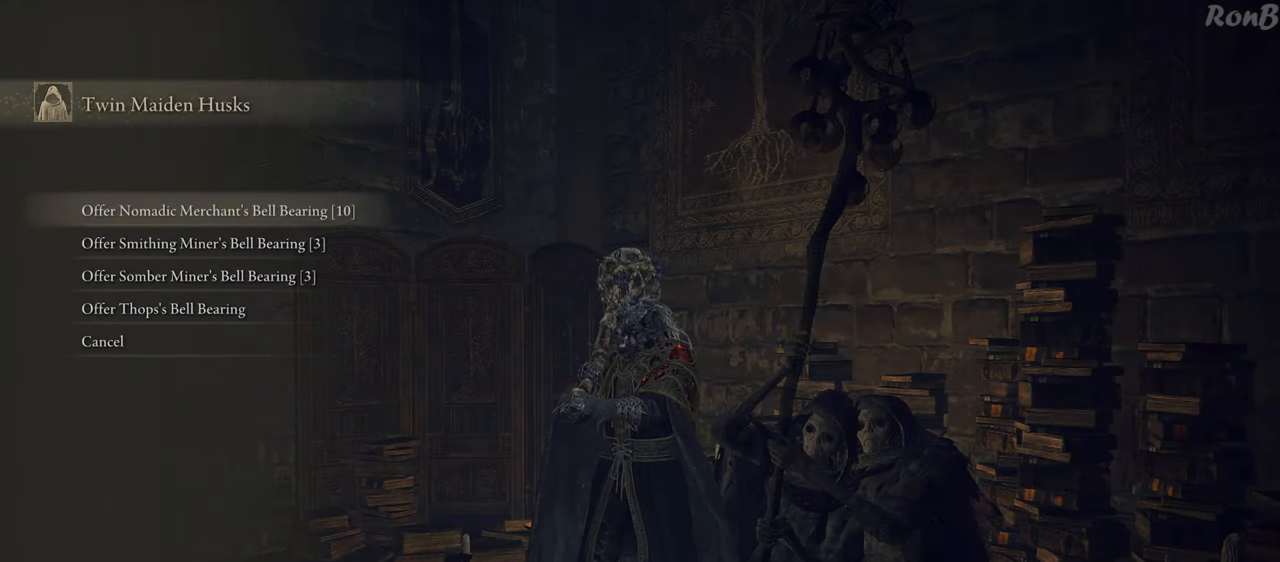
{"buttons": [], "left_stick": "center", "right_stick": "center", "events": [[350, "CROSS", "down"], [417, "CROSS", "up"]]}
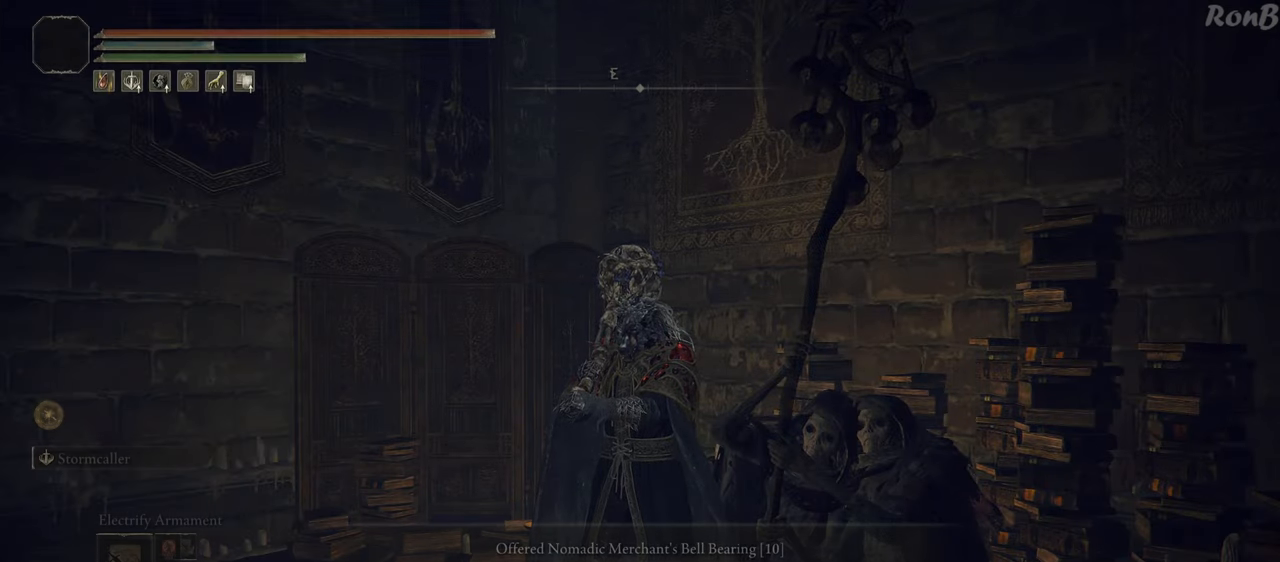
{"buttons": [], "left_stick": "center", "right_stick": "center", "events": [[250, "CROSS", "down"], [333, "CROSS", "up"]]}
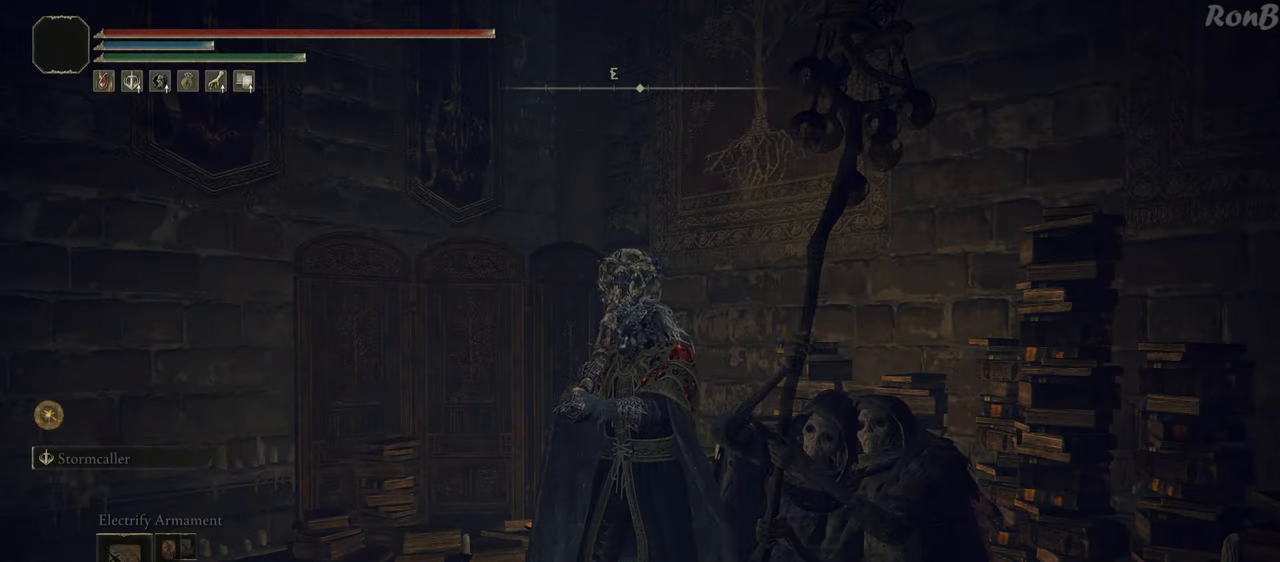
{"buttons": [], "left_stick": "center", "right_stick": "center", "events": []}
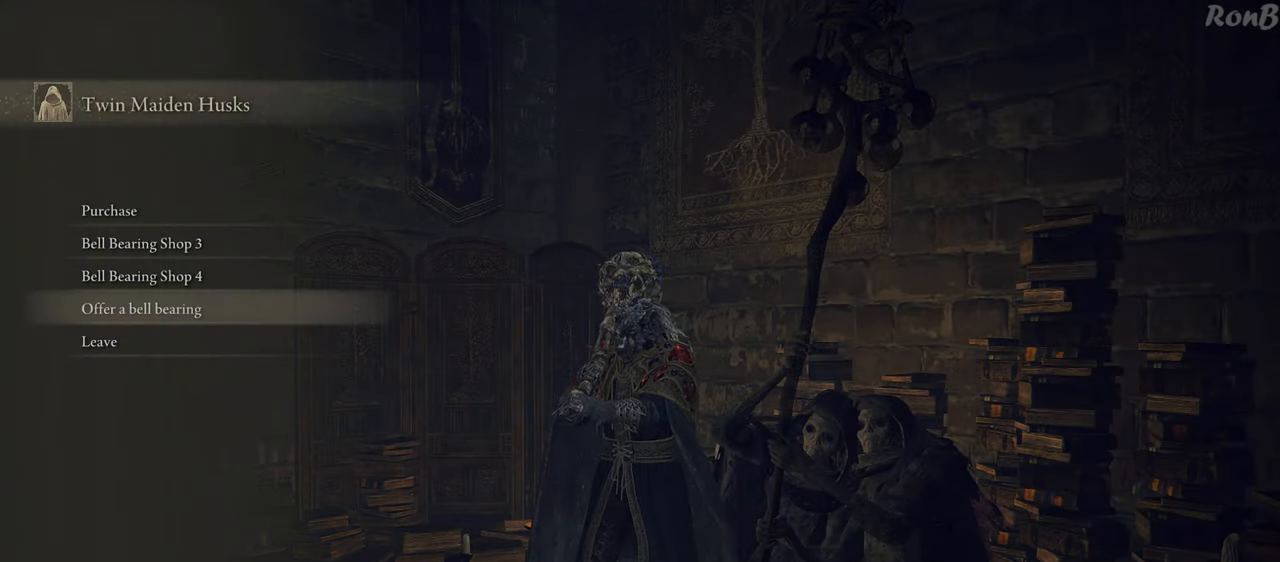
{"buttons": [], "left_stick": "center", "right_stick": "center", "events": [[150, "CROSS", "down"], [250, "CROSS", "up"]]}
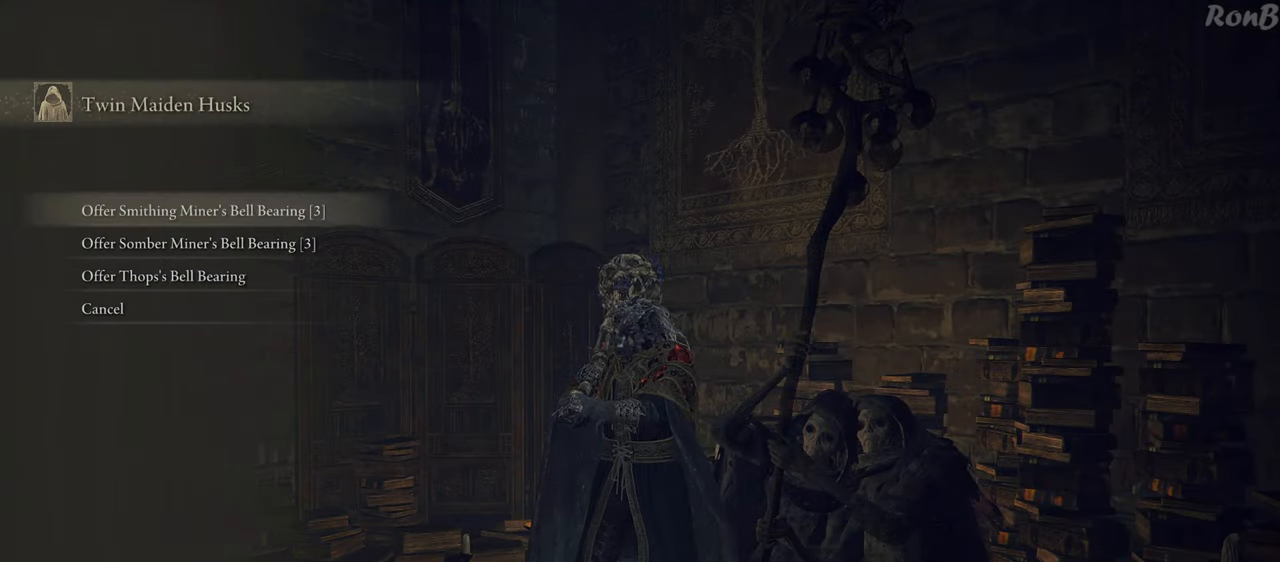
{"buttons": ["CROSS"], "left_stick": "center", "right_stick": "center", "events": [[317, "CROSS", "down"], [417, "CROSS", "up"], [500, "CROSS", "down"]]}
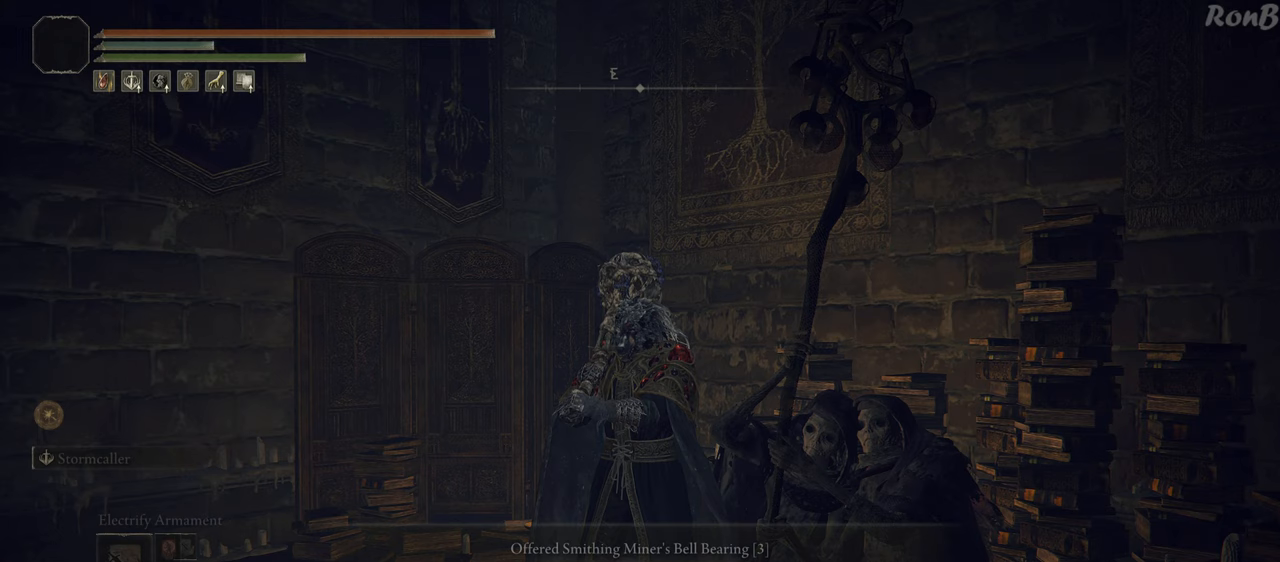
{"buttons": [], "left_stick": "center", "right_stick": "center", "events": [[83, "CROSS", "up"]]}
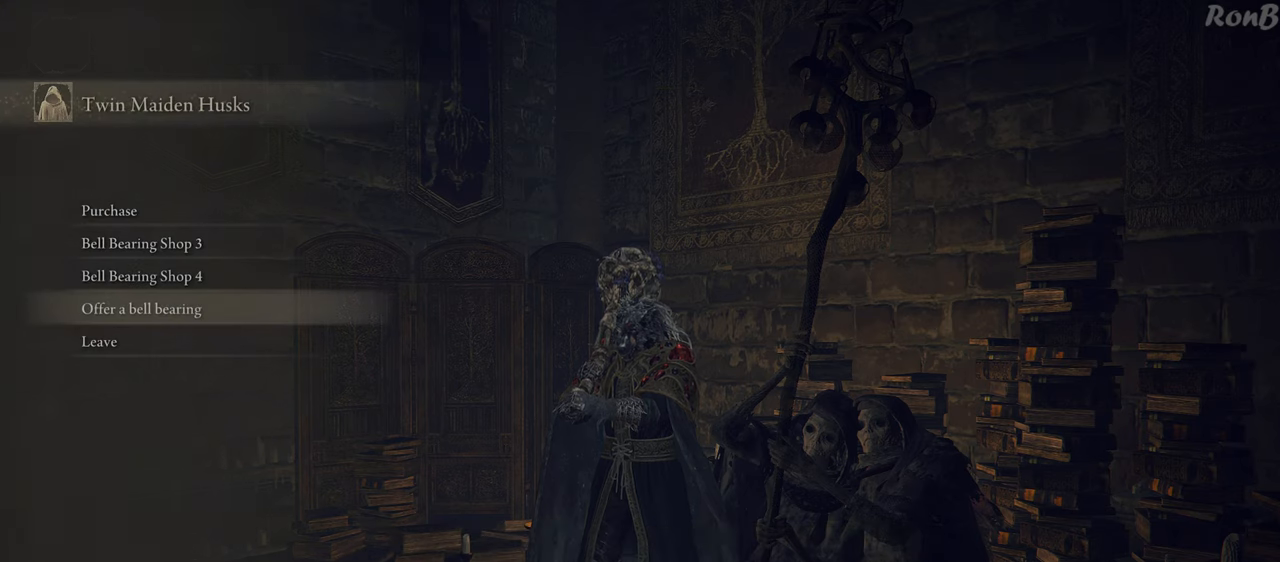
{"buttons": ["CROSS"], "left_stick": "center", "right_stick": "center", "events": [[300, "CROSS", "down"], [383, "CROSS", "up"], [450, "CROSS", "down"]]}
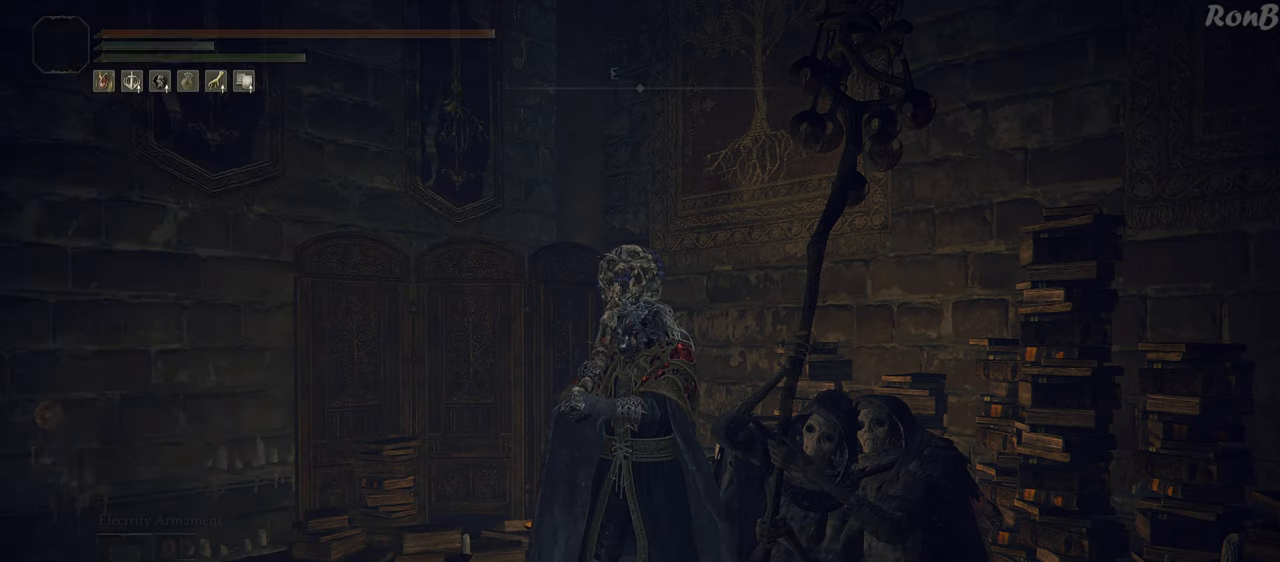
{"buttons": [], "left_stick": "center", "right_stick": "center", "events": [[33, "CROSS", "up"], [383, "CROSS", "down"], [483, "CROSS", "up"]]}
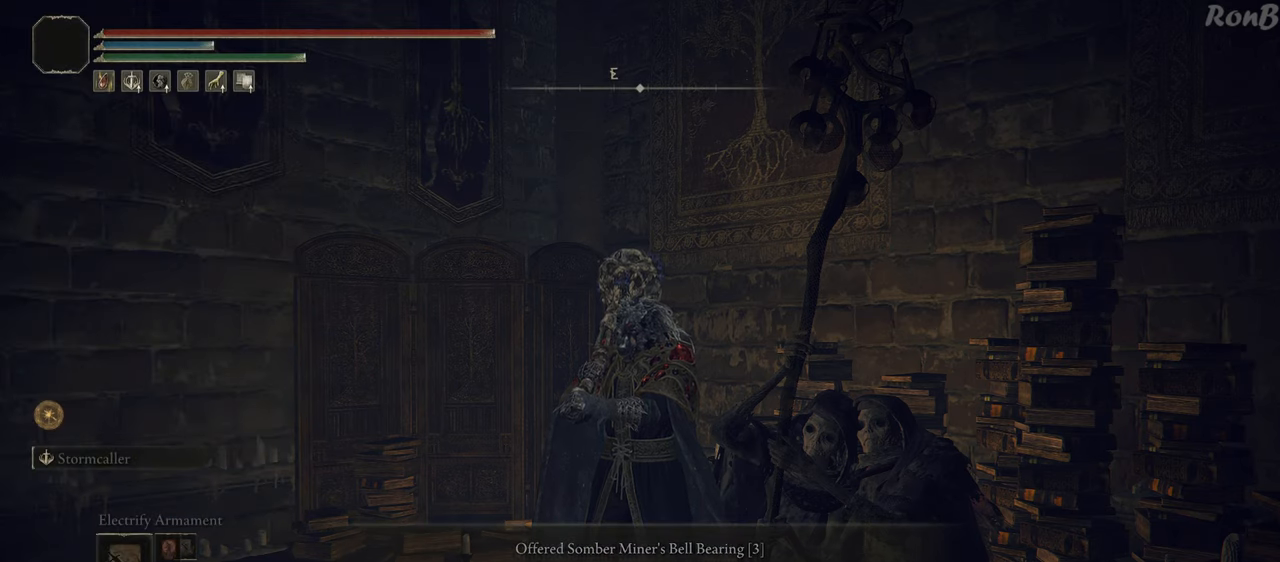
{"buttons": [], "left_stick": "center", "right_stick": "center", "events": [[50, "CROSS", "down"], [133, "CROSS", "up"]]}
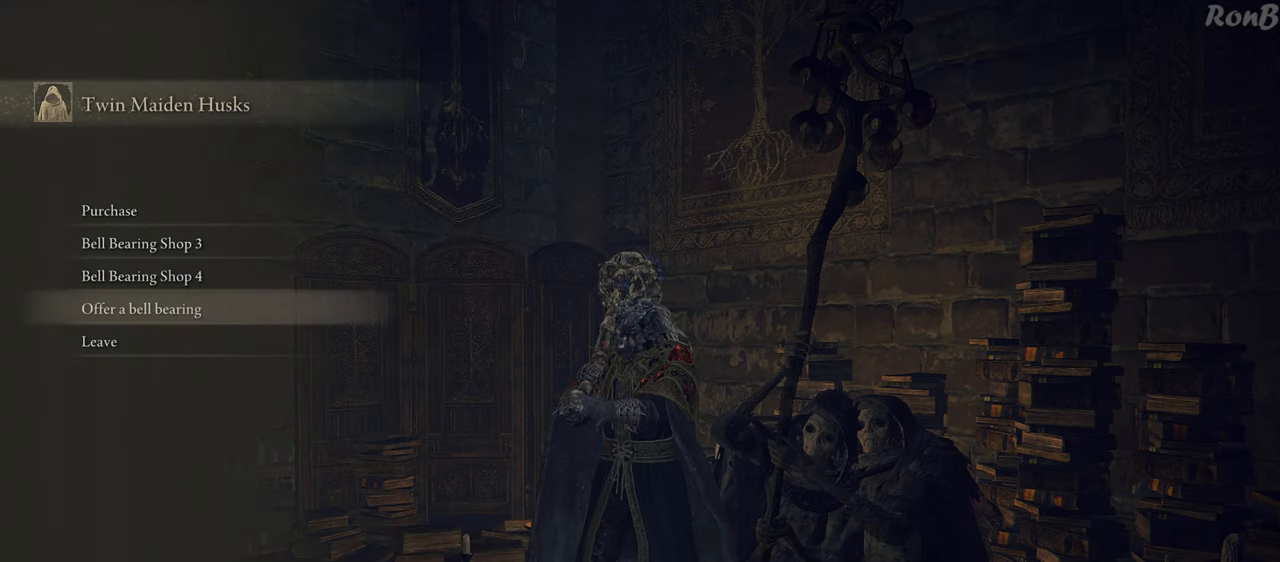
{"buttons": [], "left_stick": "center", "right_stick": "center", "events": []}
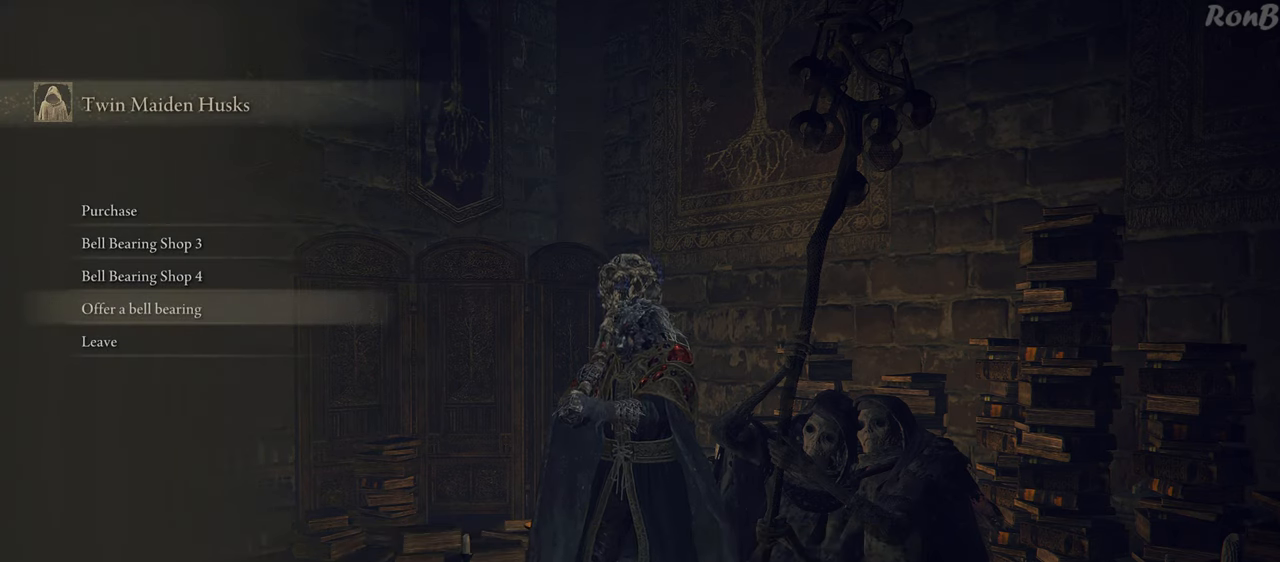
{"buttons": ["DPAD_UP"], "left_stick": "center", "right_stick": "center", "events": [[133, "DPAD_UP", "down"], [233, "DPAD_UP", "up"], [333, "DPAD_UP", "down"], [417, "DPAD_UP", "up"], [483, "DPAD_UP", "down"]]}